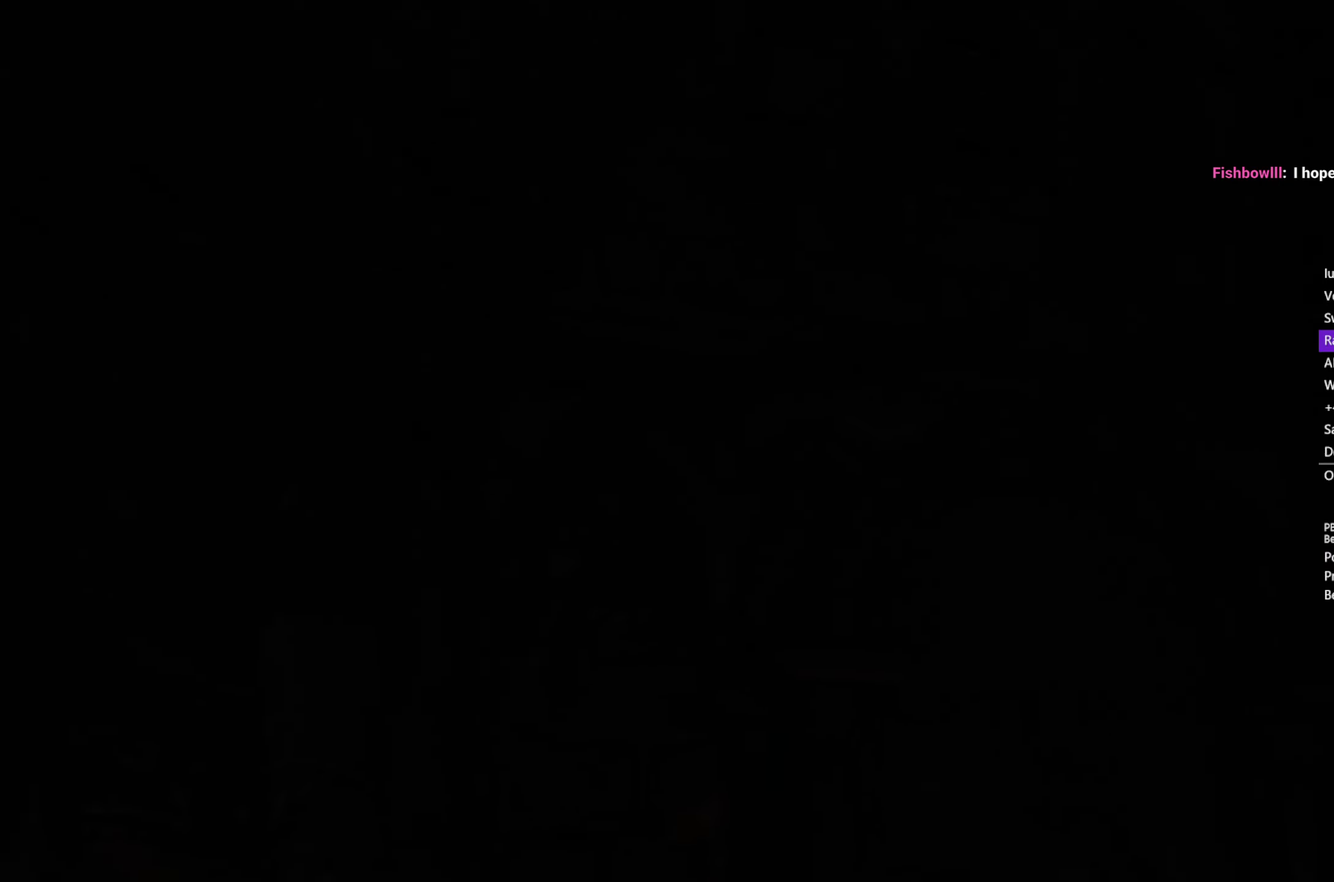
Gameplay with a controller (Xbox layout); each line is a JSON object with the inputs held at the frame after it. "events" lists button and stick changes between this image and that frame as [ms after this image, input, new state], when the widget could be followed in between. Not read: L1 L2 R2 START.
{"buttons": [], "left_stick": "center", "right_stick": "center"}
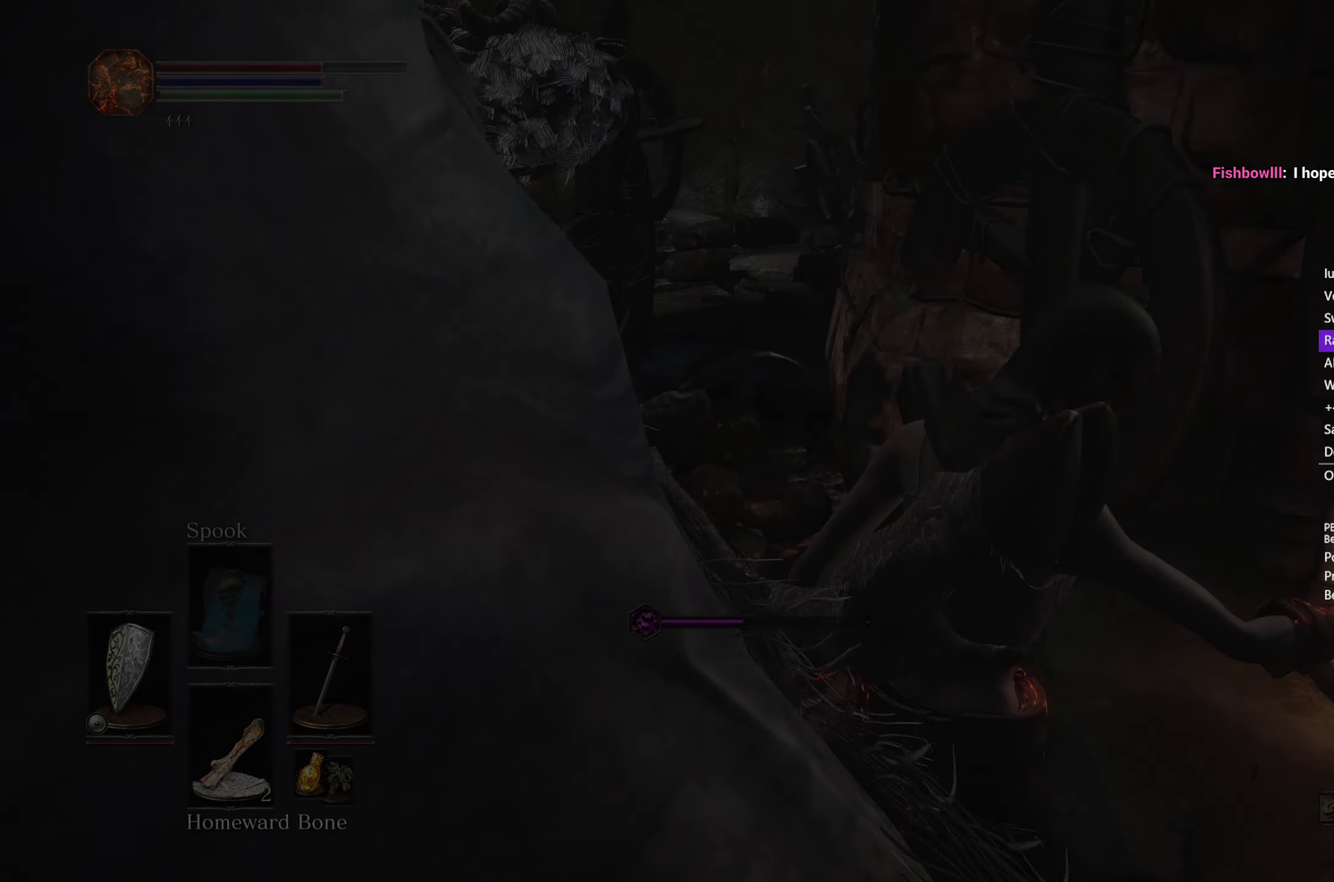
{"buttons": ["A"], "left_stick": "center", "right_stick": "center", "events": [[200, "DPAD_LEFT", "down"], [283, "A", "down"], [300, "DPAD_LEFT", "up"], [367, "A", "up"], [467, "A", "down"]]}
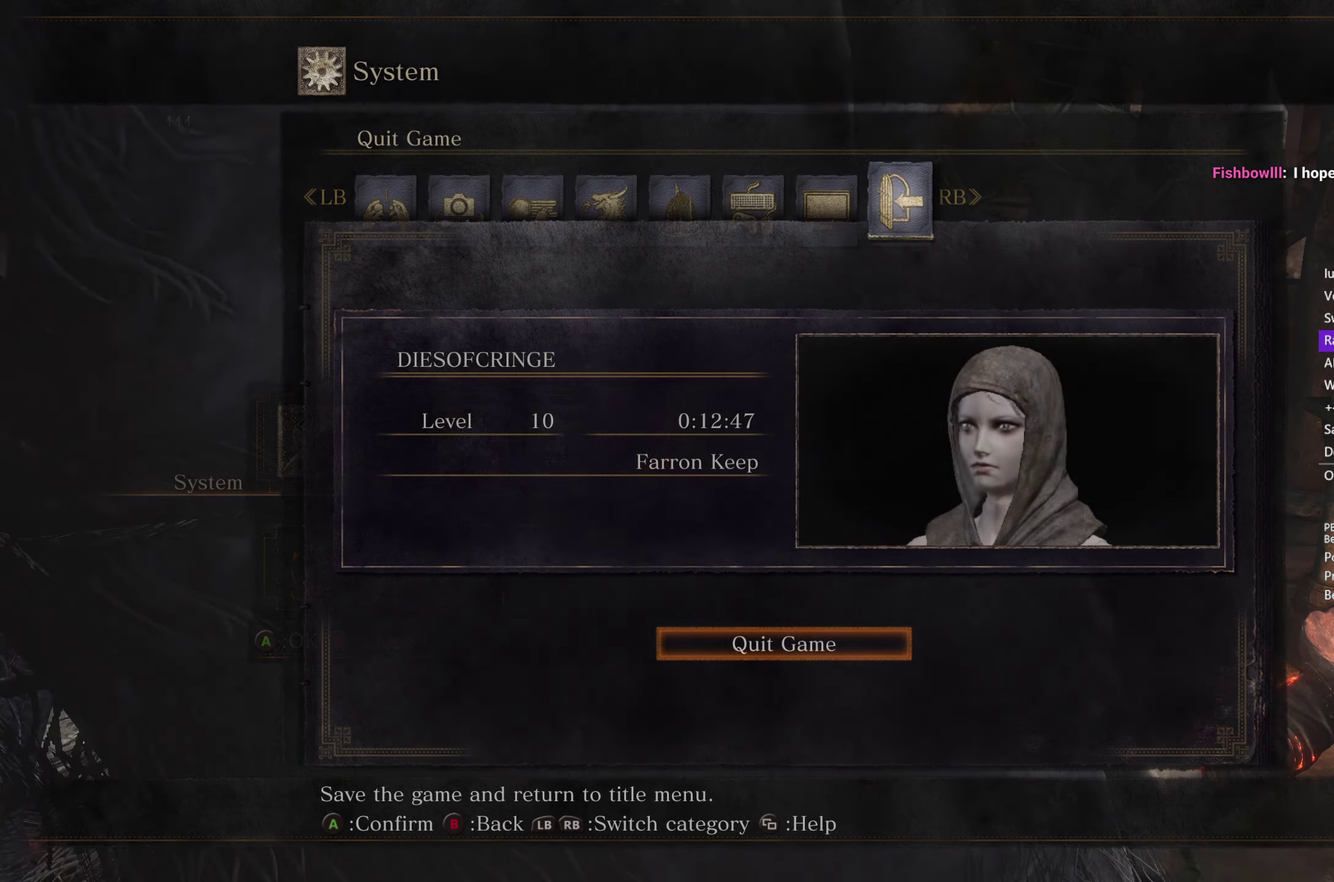
{"buttons": ["A"], "left_stick": "center", "right_stick": "center", "events": [[33, "A", "up"], [33, "DPAD_LEFT", "down"], [133, "DPAD_LEFT", "up"], [150, "A", "down"], [217, "A", "up"], [317, "A", "down"], [367, "A", "up"], [483, "A", "down"]]}
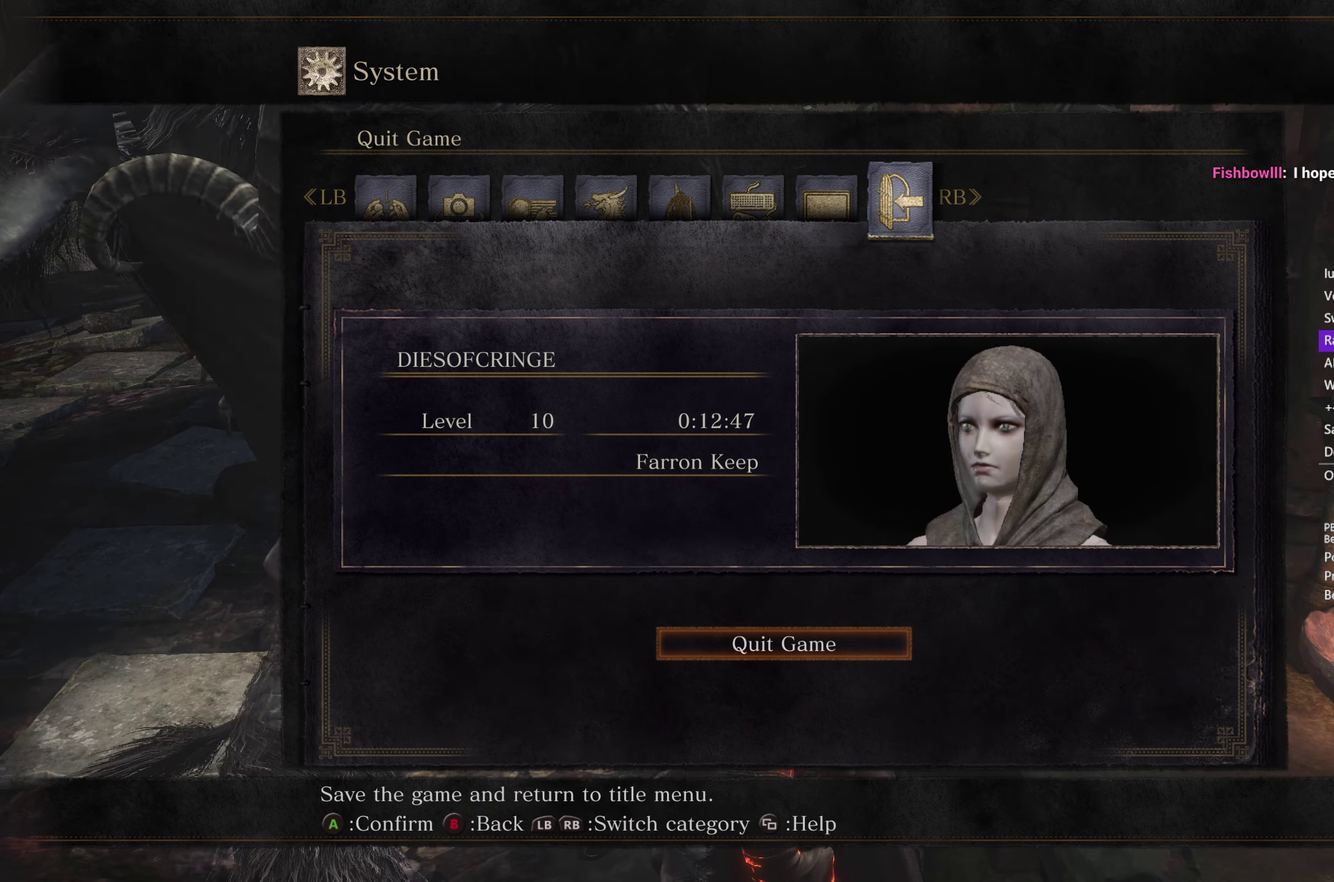
{"buttons": [], "left_stick": "center", "right_stick": "center", "events": [[67, "A", "up"], [417, "A", "down"], [483, "A", "up"]]}
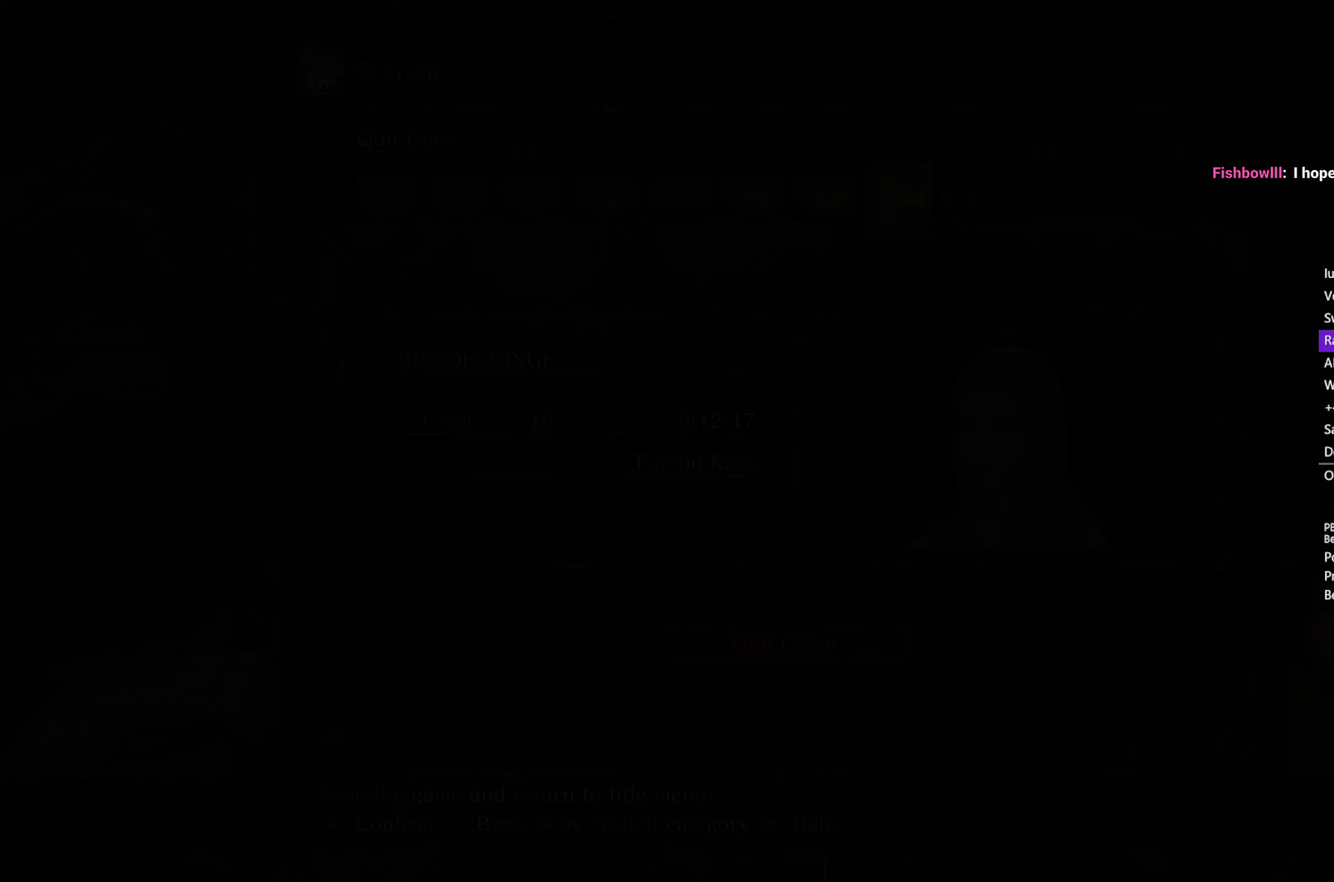
{"buttons": ["A"], "left_stick": "center", "right_stick": "center", "events": [[100, "A", "down"], [167, "A", "up"], [267, "A", "down"], [367, "A", "up"], [467, "A", "down"]]}
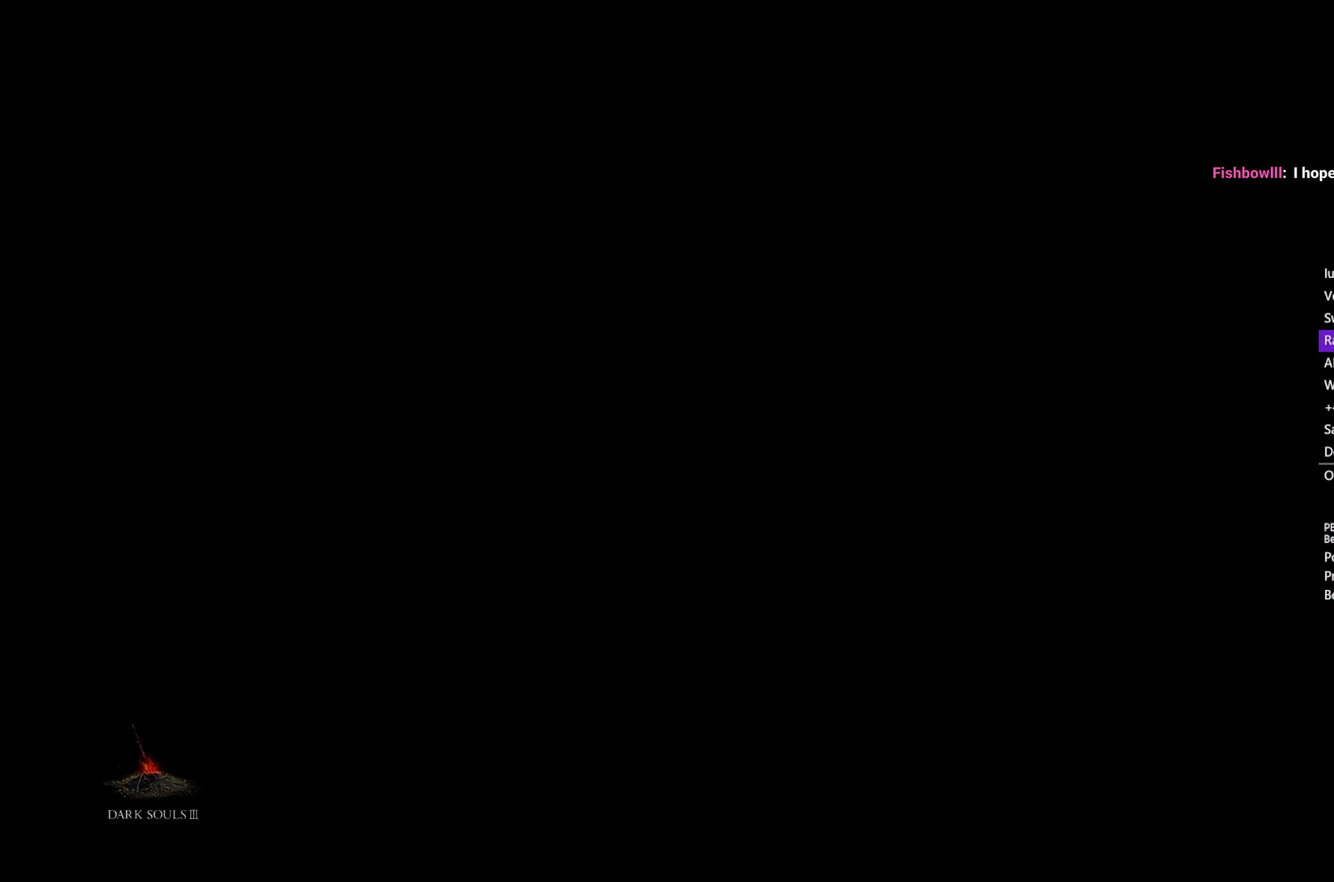
{"buttons": ["A"], "left_stick": "center", "right_stick": "center", "events": [[33, "A", "up"], [133, "A", "down"], [217, "A", "up"], [333, "A", "down"], [400, "A", "up"], [500, "A", "down"]]}
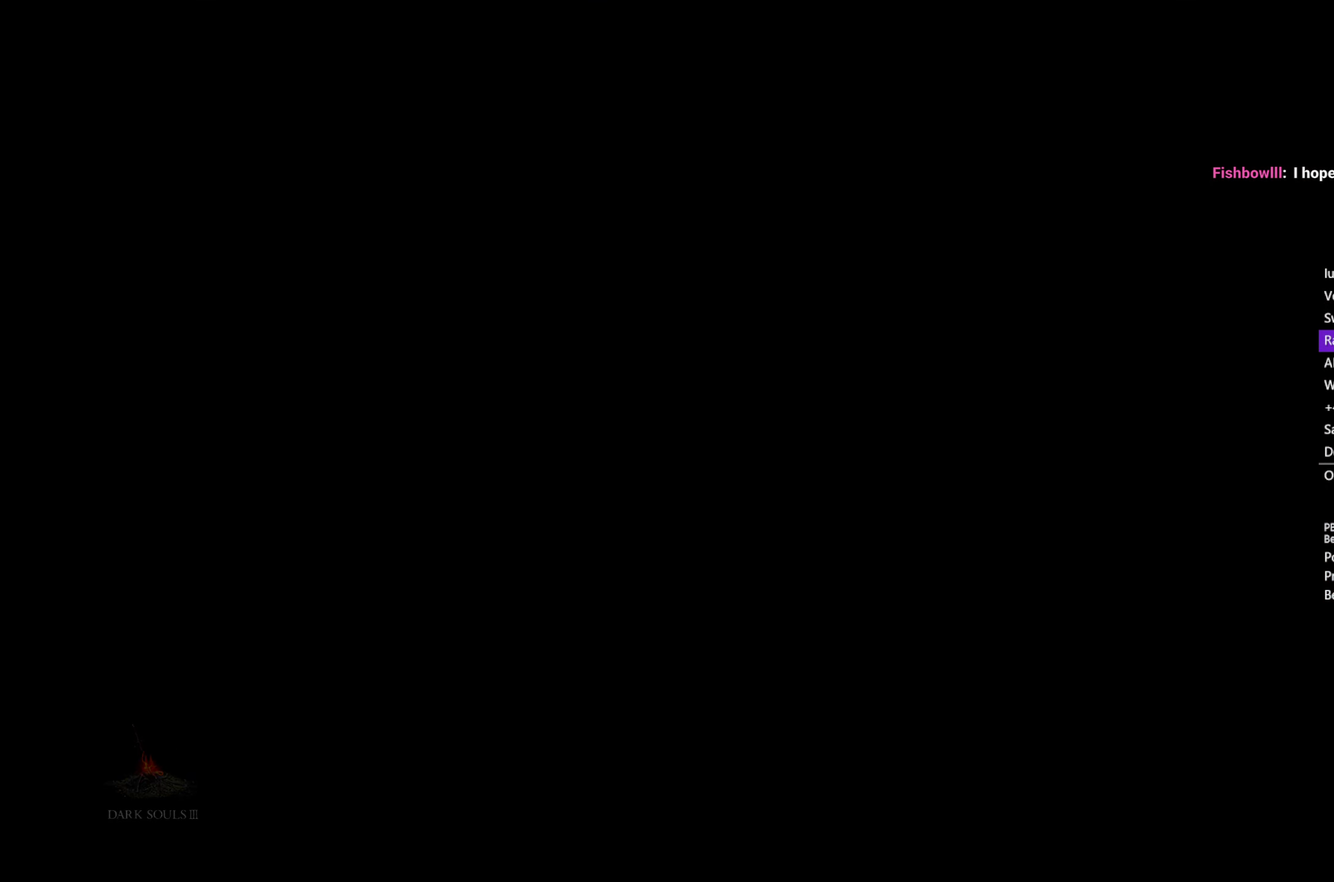
{"buttons": [], "left_stick": "center", "right_stick": "center", "events": [[83, "A", "up"], [183, "A", "down"], [267, "A", "up"], [383, "A", "down"], [450, "A", "up"]]}
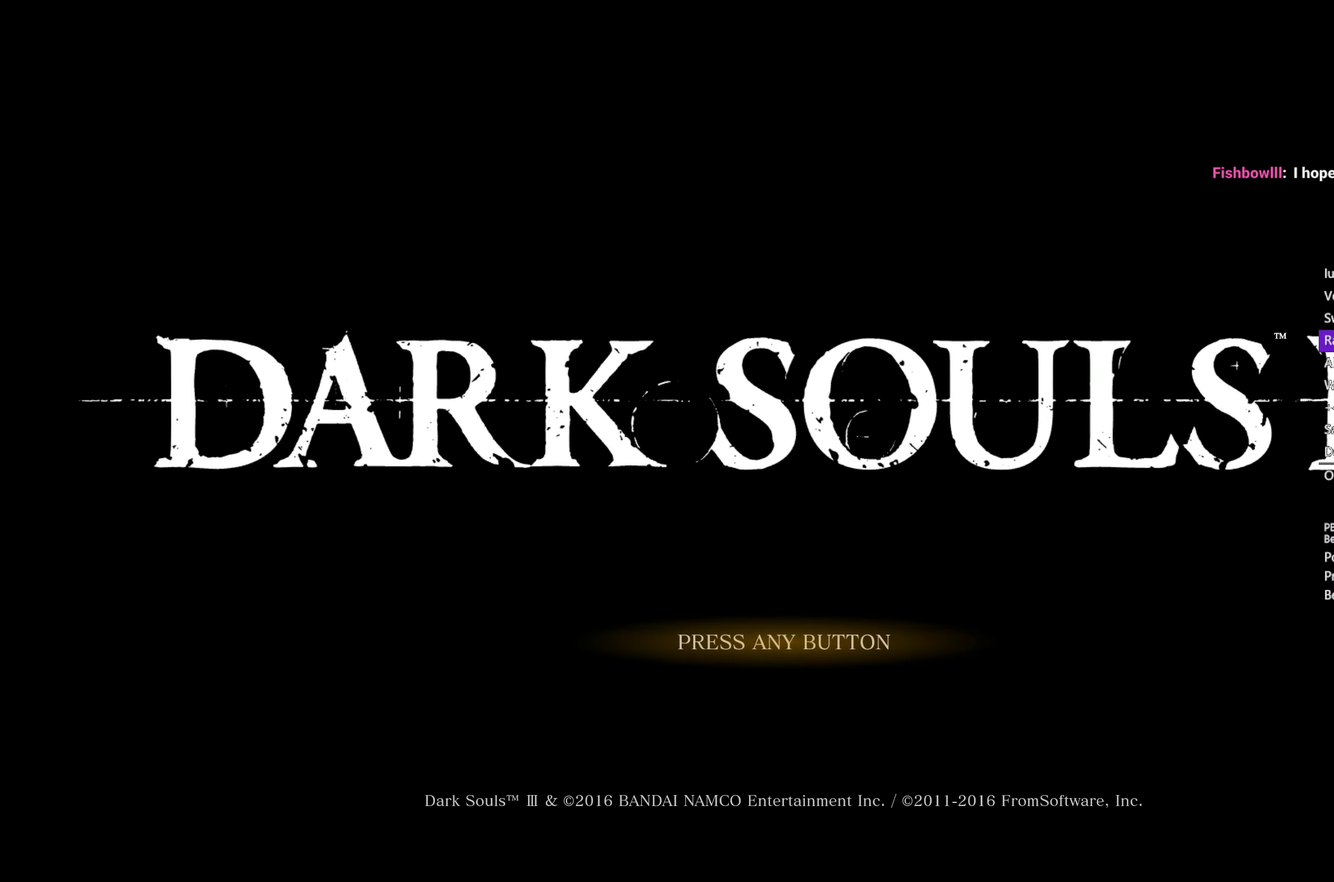
{"buttons": [], "left_stick": "center", "right_stick": "center", "events": [[67, "A", "down"], [133, "A", "up"], [250, "A", "down"], [317, "A", "up"], [433, "A", "down"], [500, "A", "up"]]}
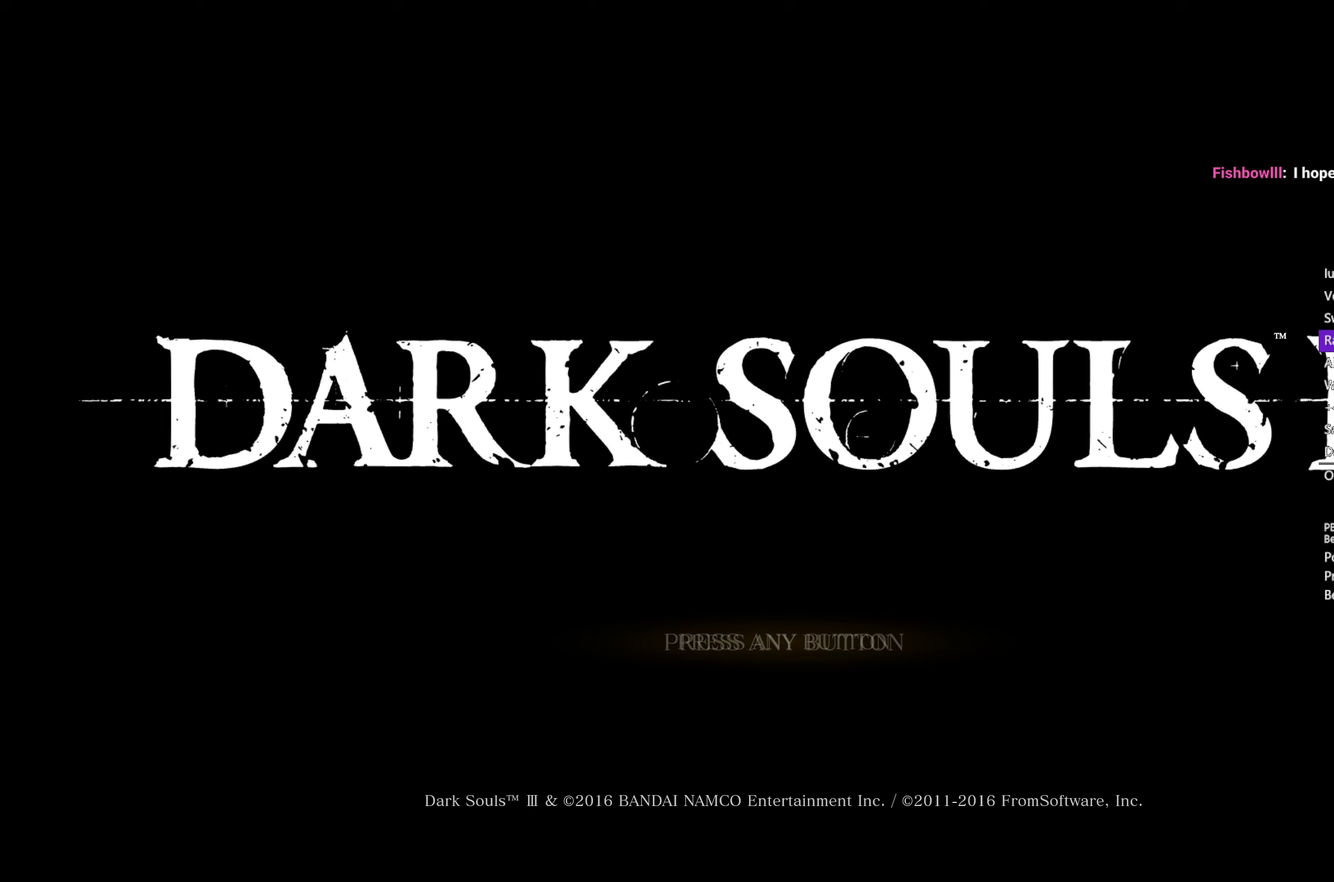
{"buttons": ["A"], "left_stick": "center", "right_stick": "center", "events": [[117, "A", "down"], [167, "A", "up"], [300, "A", "down"], [367, "A", "up"], [467, "A", "down"]]}
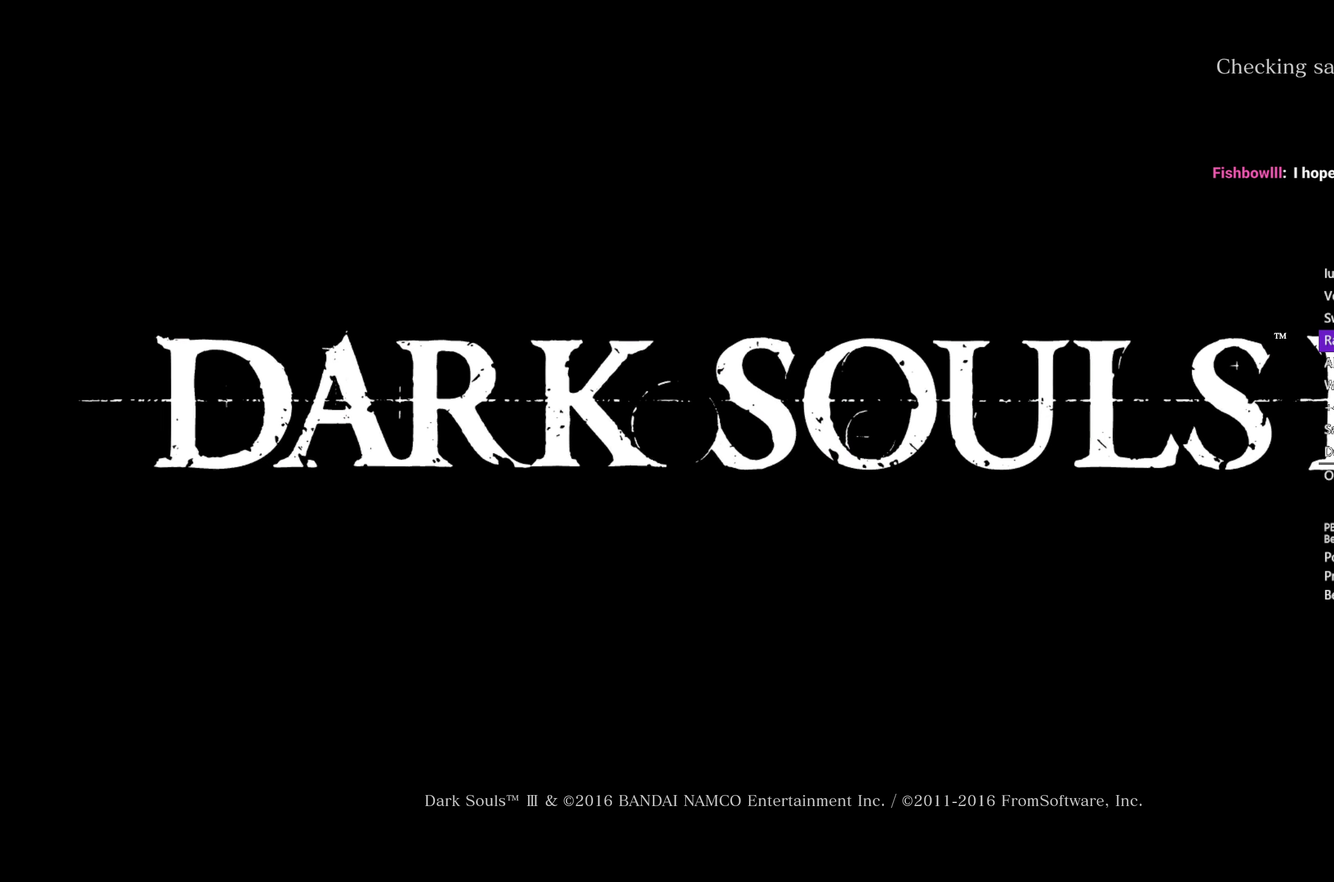
{"buttons": [], "left_stick": "center", "right_stick": "center", "events": [[50, "A", "up"], [150, "A", "down"], [233, "A", "up"], [333, "A", "down"], [383, "A", "up"]]}
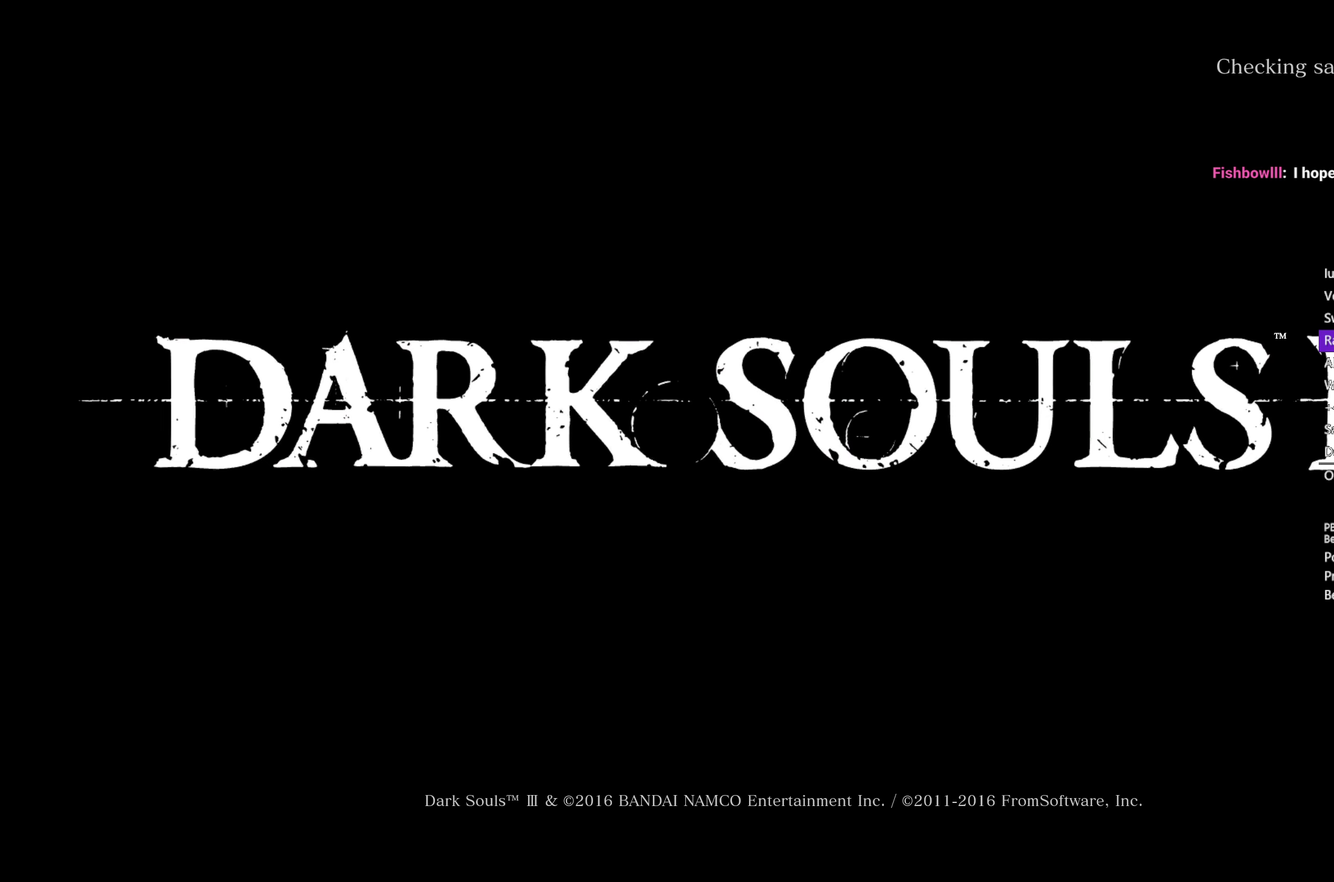
{"buttons": [], "left_stick": "center", "right_stick": "center", "events": [[17, "A", "down"], [100, "A", "up"], [200, "A", "down"], [283, "A", "up"], [383, "A", "down"], [467, "A", "up"]]}
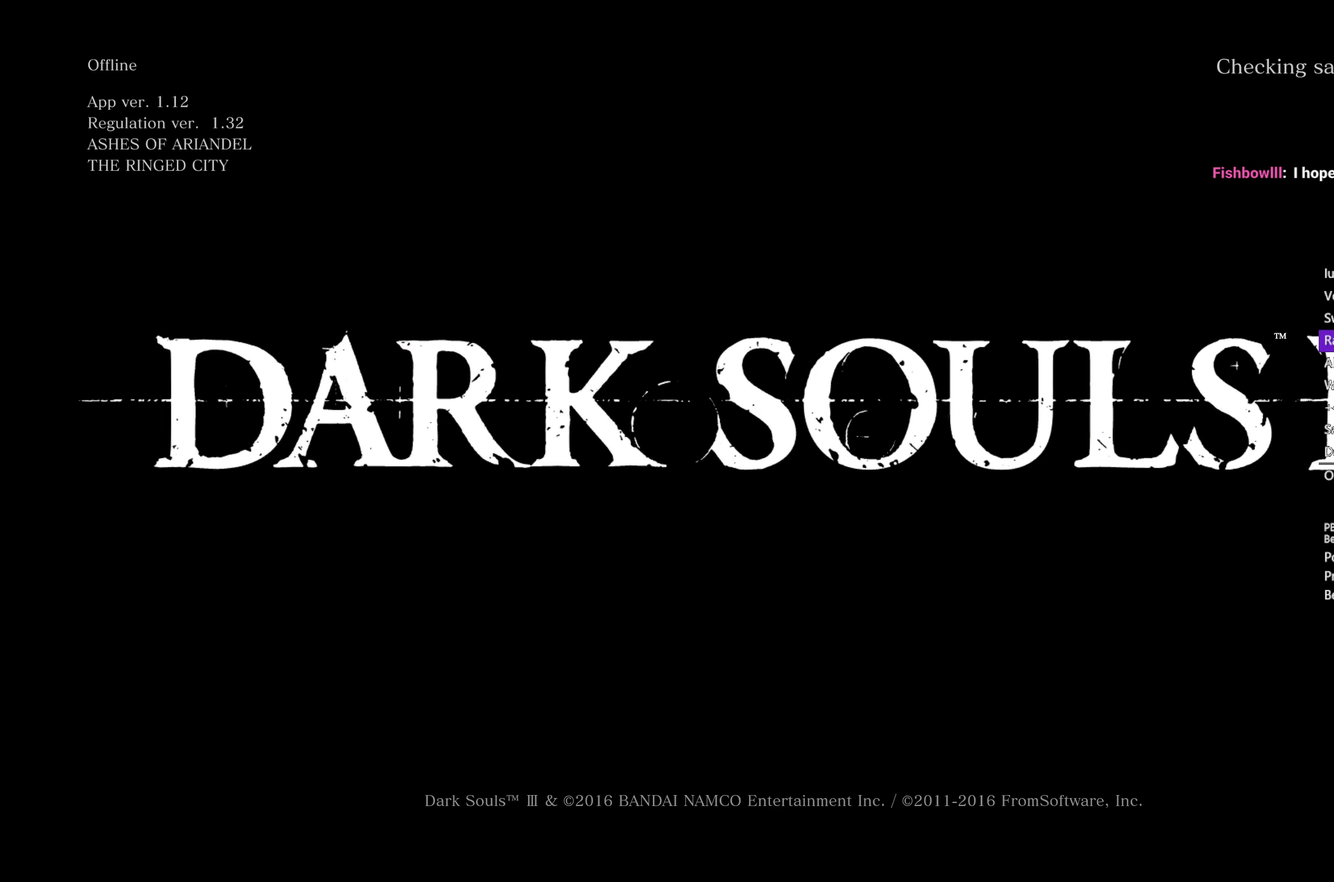
{"buttons": [], "left_stick": "center", "right_stick": "center", "events": [[83, "A", "down"], [150, "A", "up"], [267, "A", "down"], [317, "A", "up"], [450, "A", "down"], [483, "A", "up"]]}
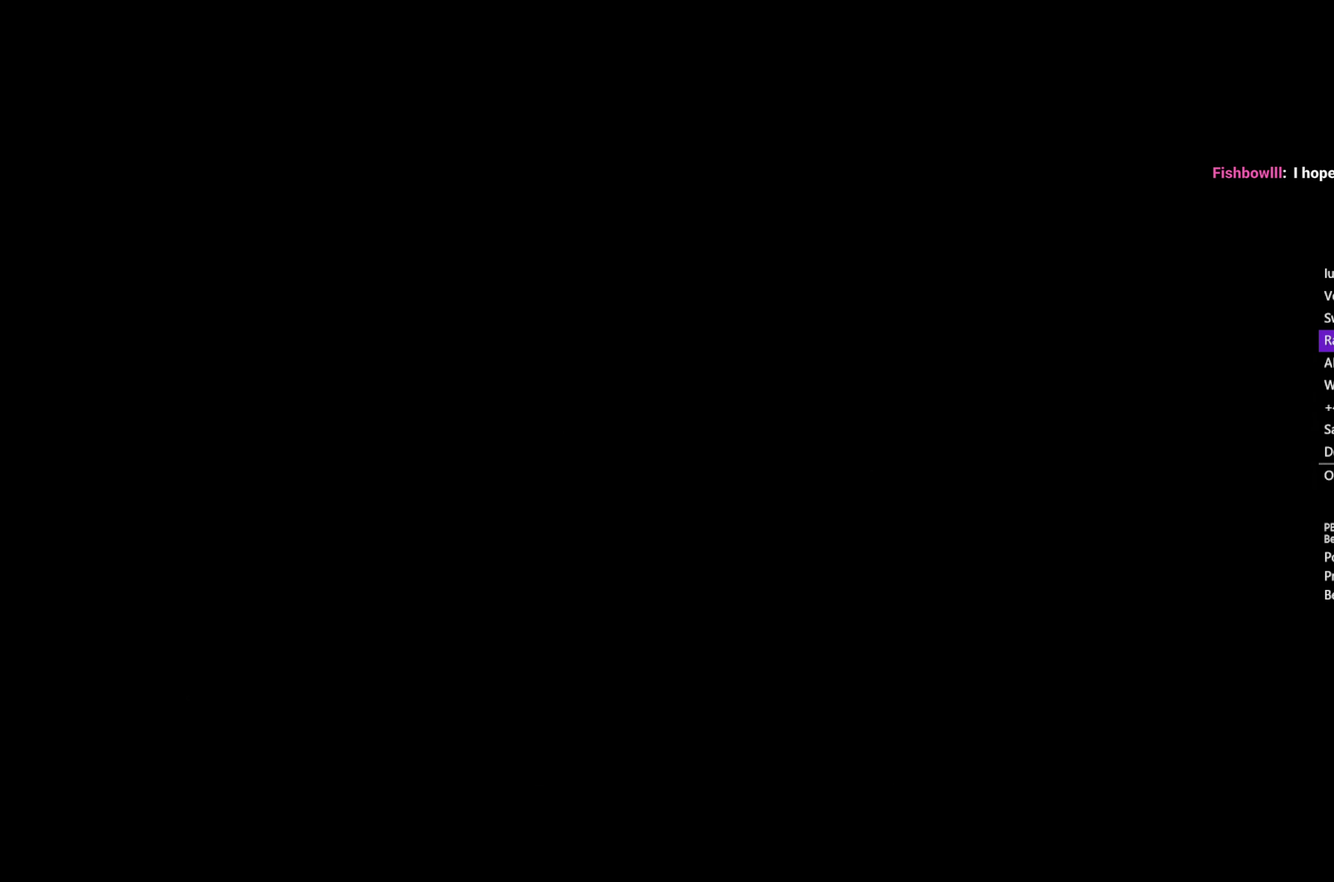
{"buttons": ["A"], "left_stick": "center", "right_stick": "center", "events": [[117, "A", "down"], [200, "A", "up"], [300, "A", "down"], [383, "A", "up"], [500, "A", "down"]]}
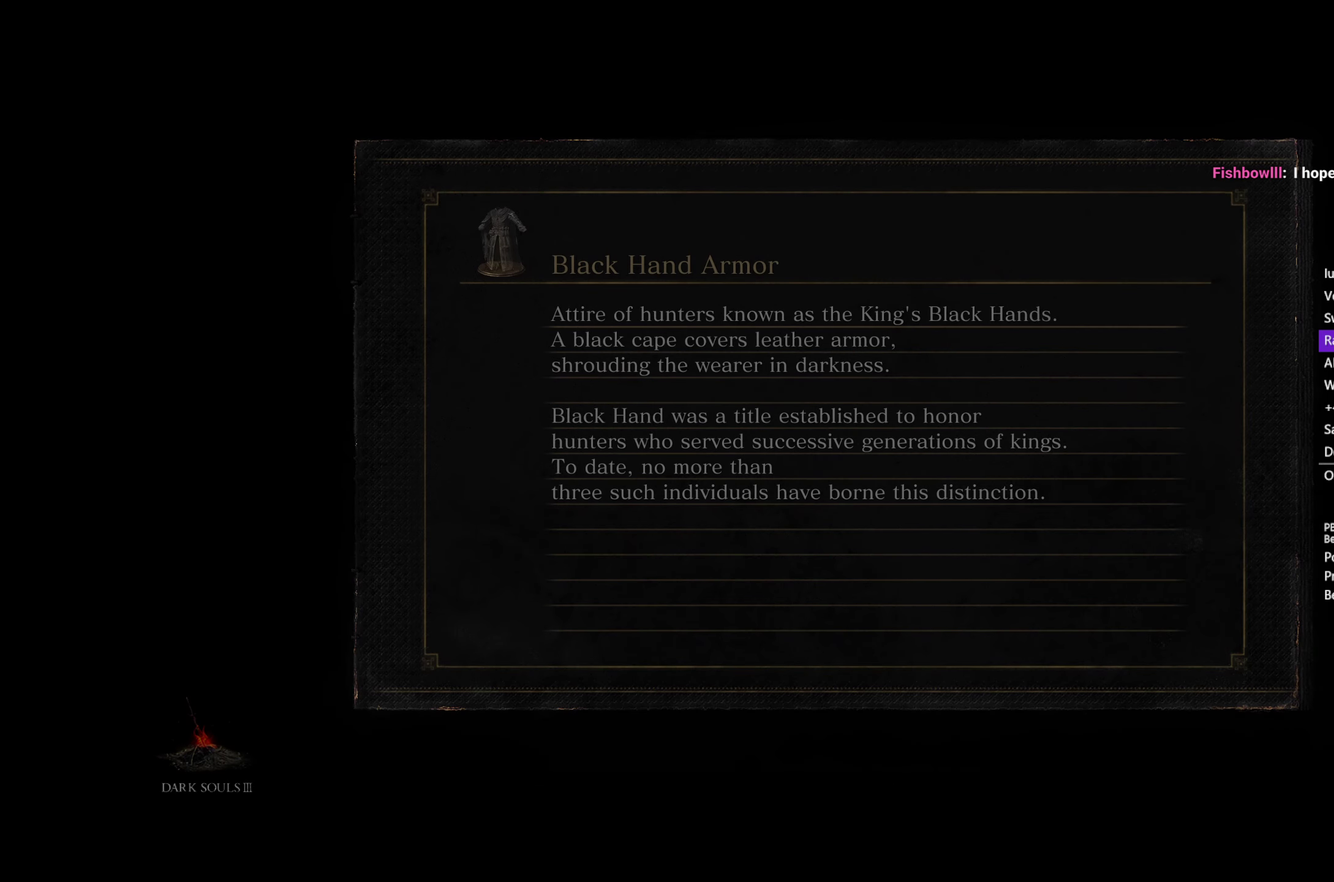
{"buttons": [], "left_stick": "center", "right_stick": "center", "events": [[67, "A", "up"], [183, "A", "down"], [267, "A", "up"], [383, "A", "down"], [450, "A", "up"]]}
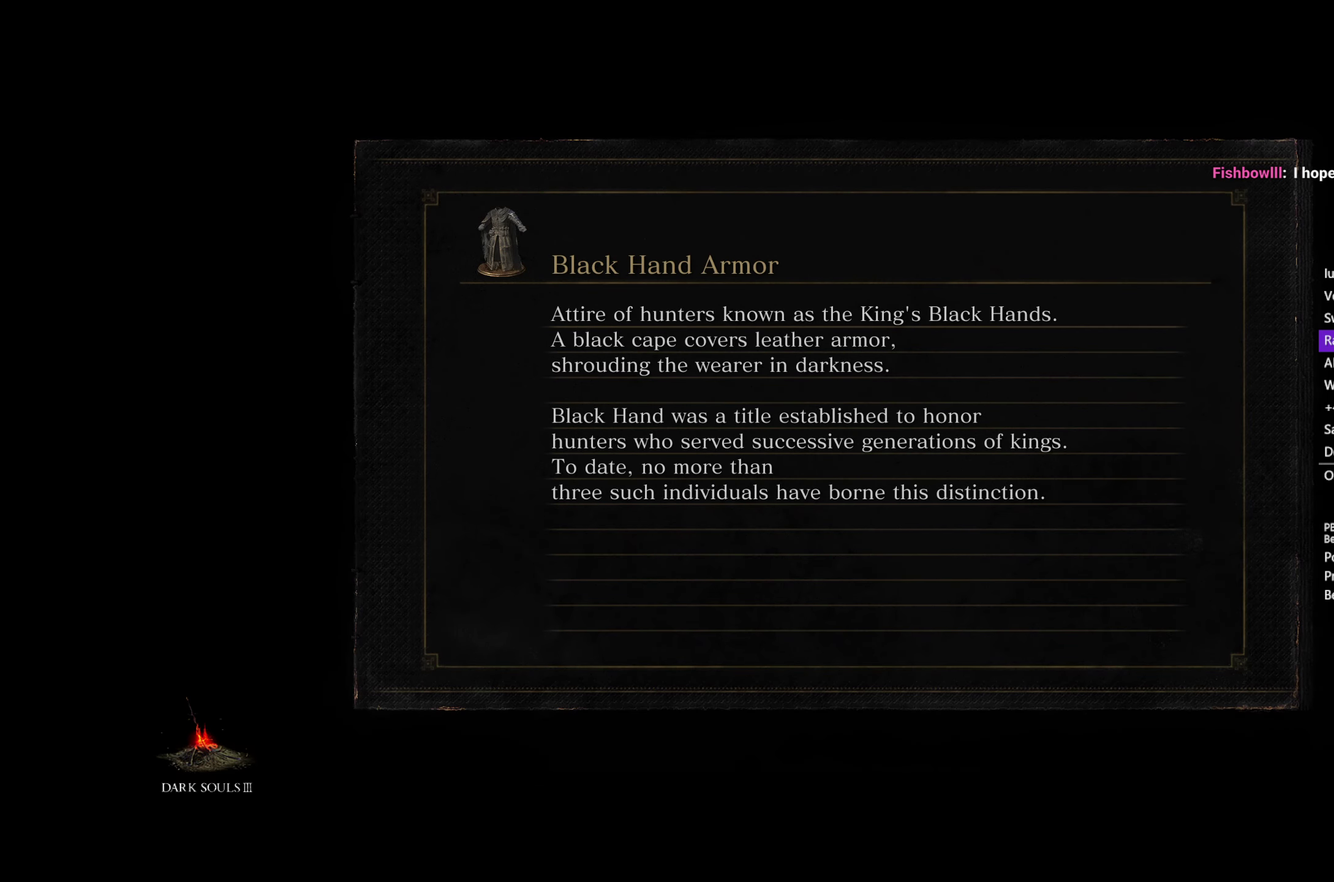
{"buttons": ["A"], "left_stick": "center", "right_stick": "center", "events": [[67, "A", "down"], [167, "A", "up"], [250, "A", "down"], [333, "A", "up"], [450, "A", "down"]]}
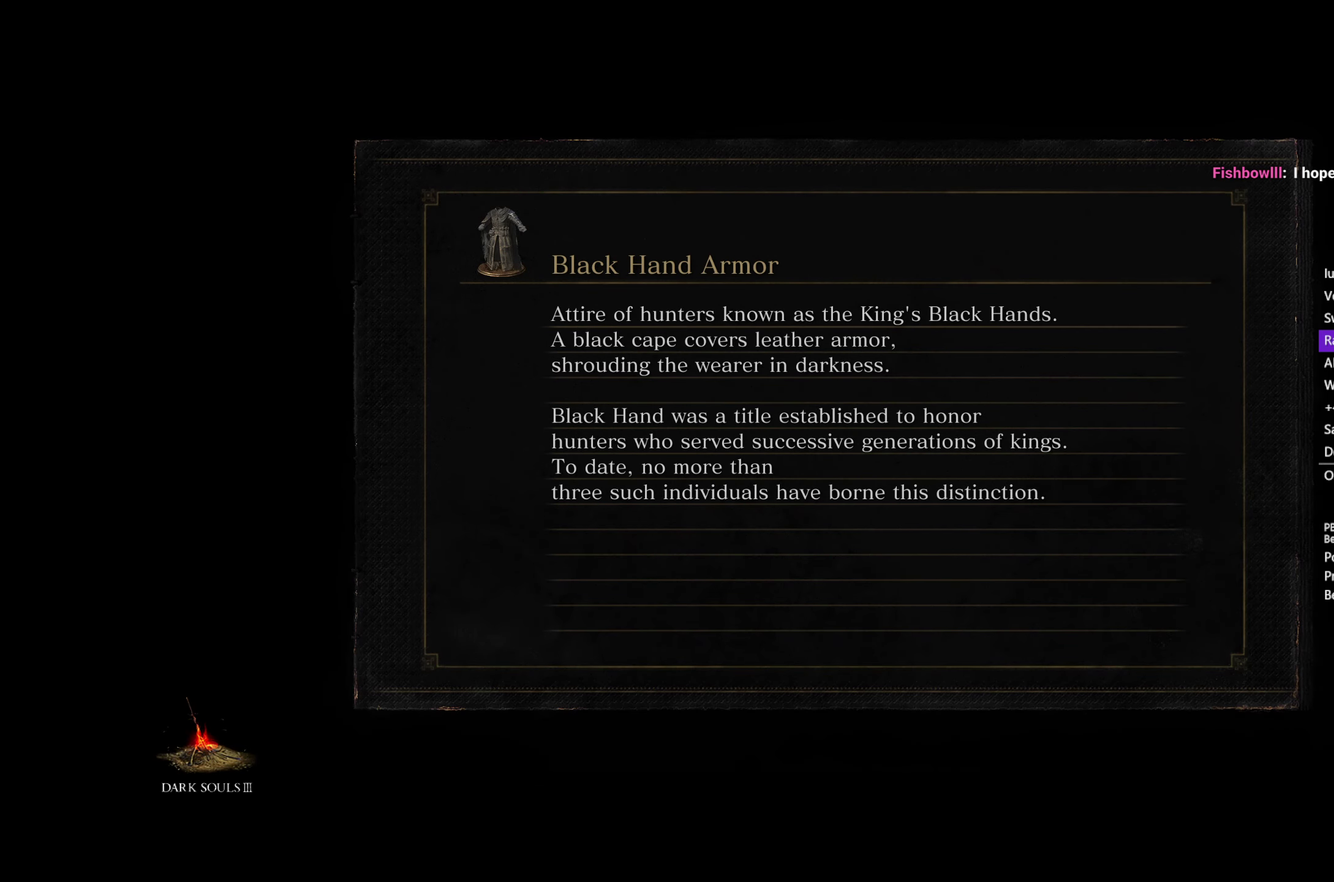
{"buttons": [], "left_stick": "center", "right_stick": "center", "events": [[33, "A", "up"], [150, "A", "down"], [233, "A", "up"], [367, "A", "down"], [433, "A", "up"]]}
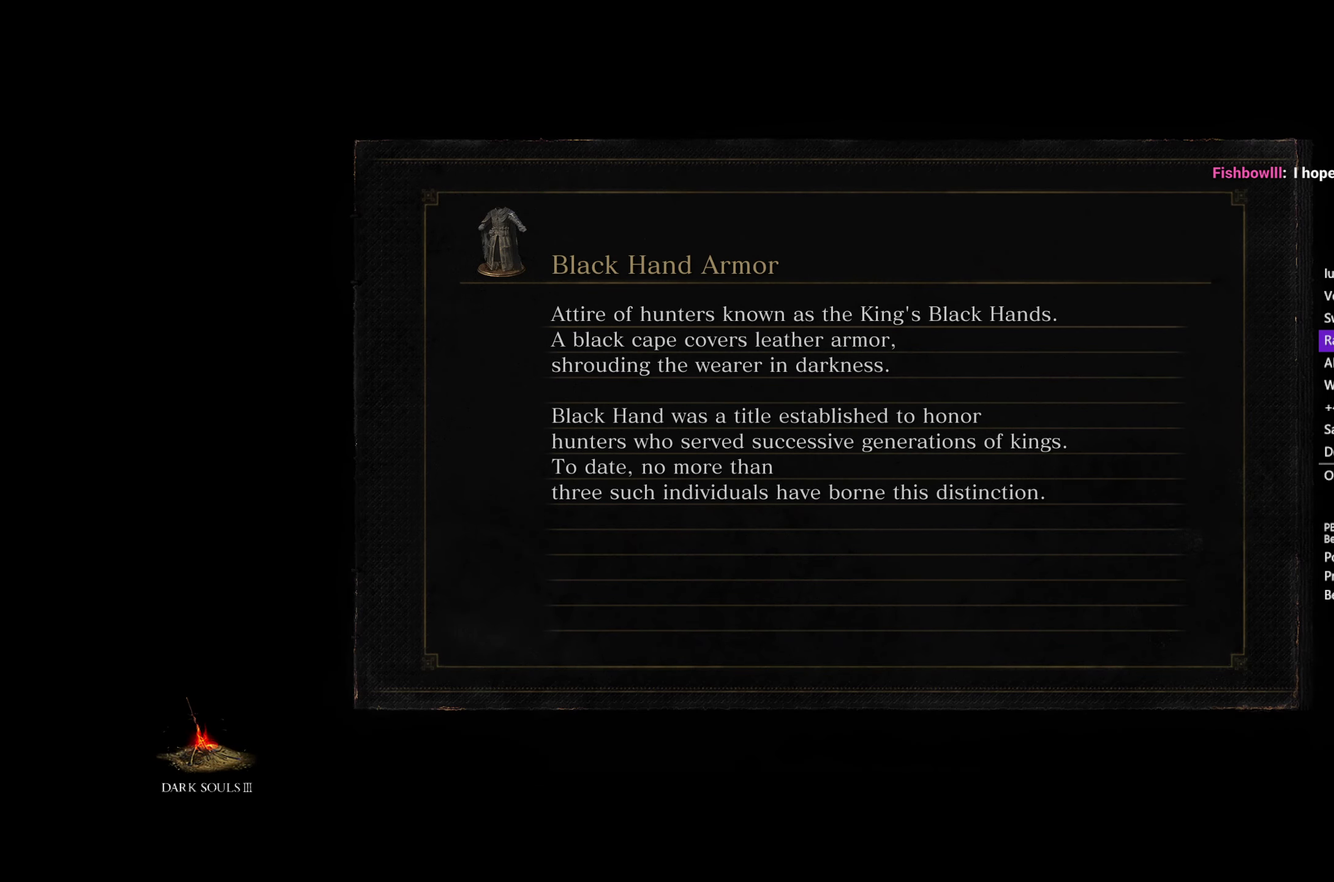
{"buttons": [], "left_stick": "center", "right_stick": "center"}
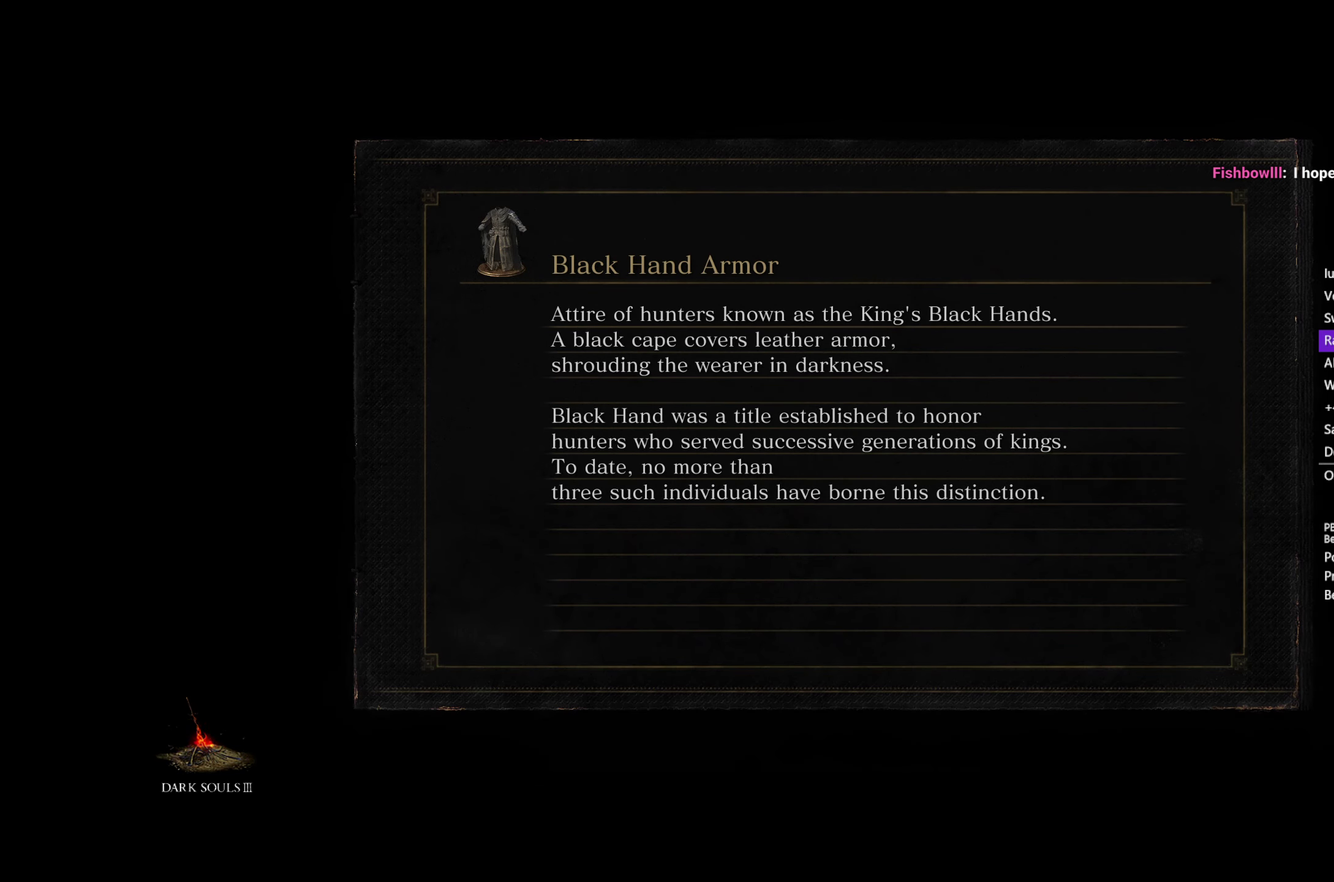
{"buttons": [], "left_stick": "center", "right_stick": "center"}
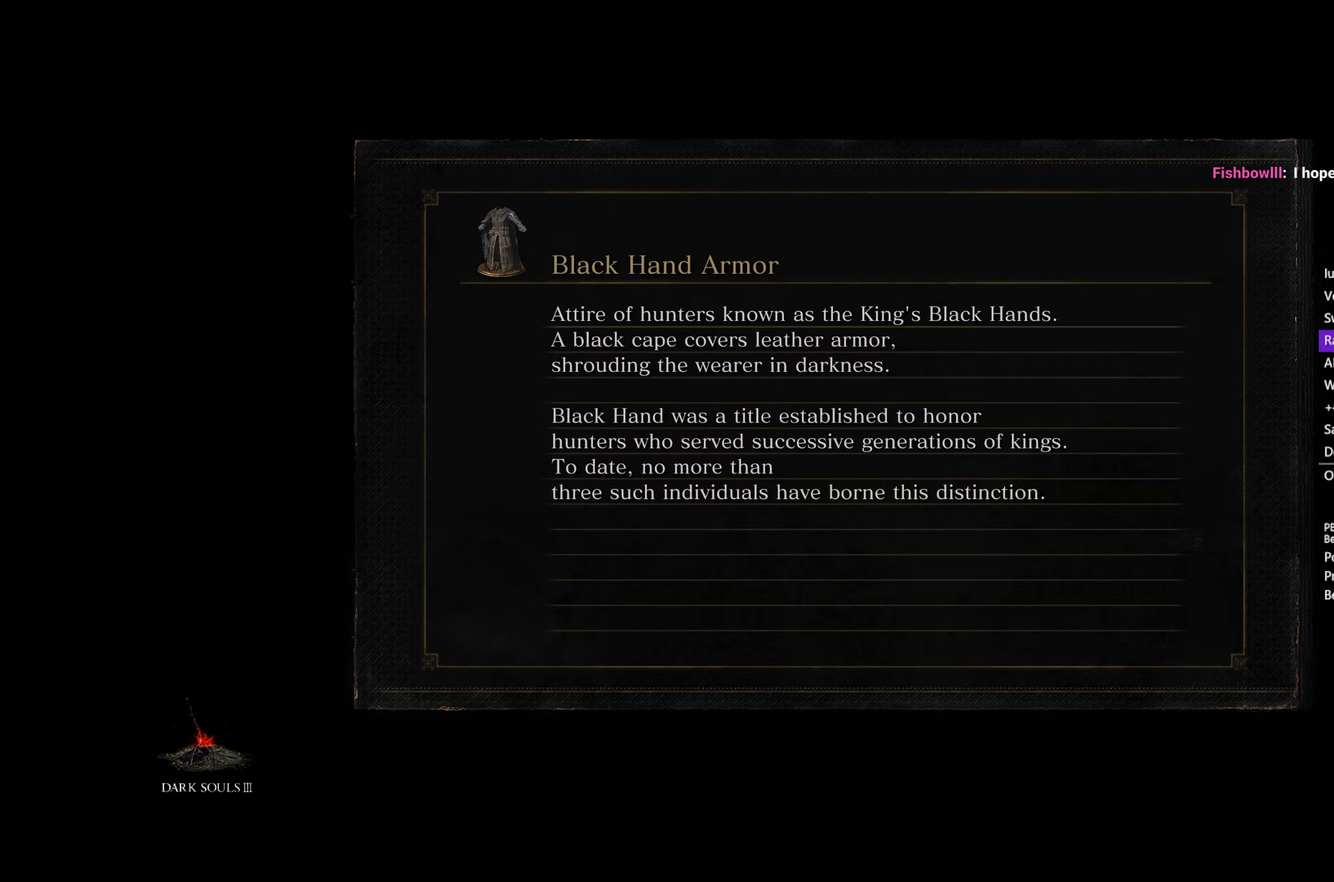
{"buttons": [], "left_stick": "center", "right_stick": "center"}
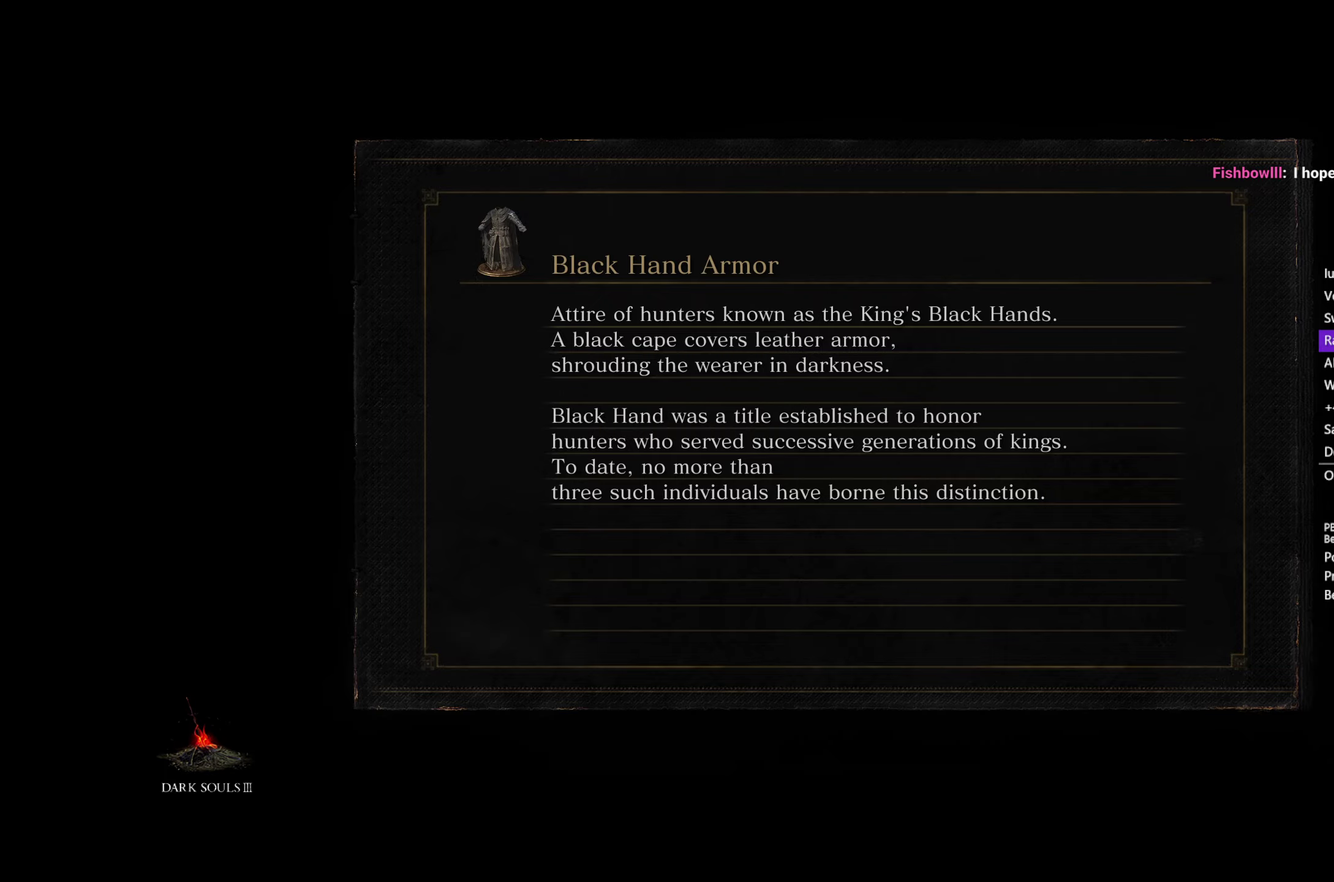
{"buttons": [], "left_stick": "up-right", "right_stick": "center", "events": [[483, "left_stick", "up-right"]]}
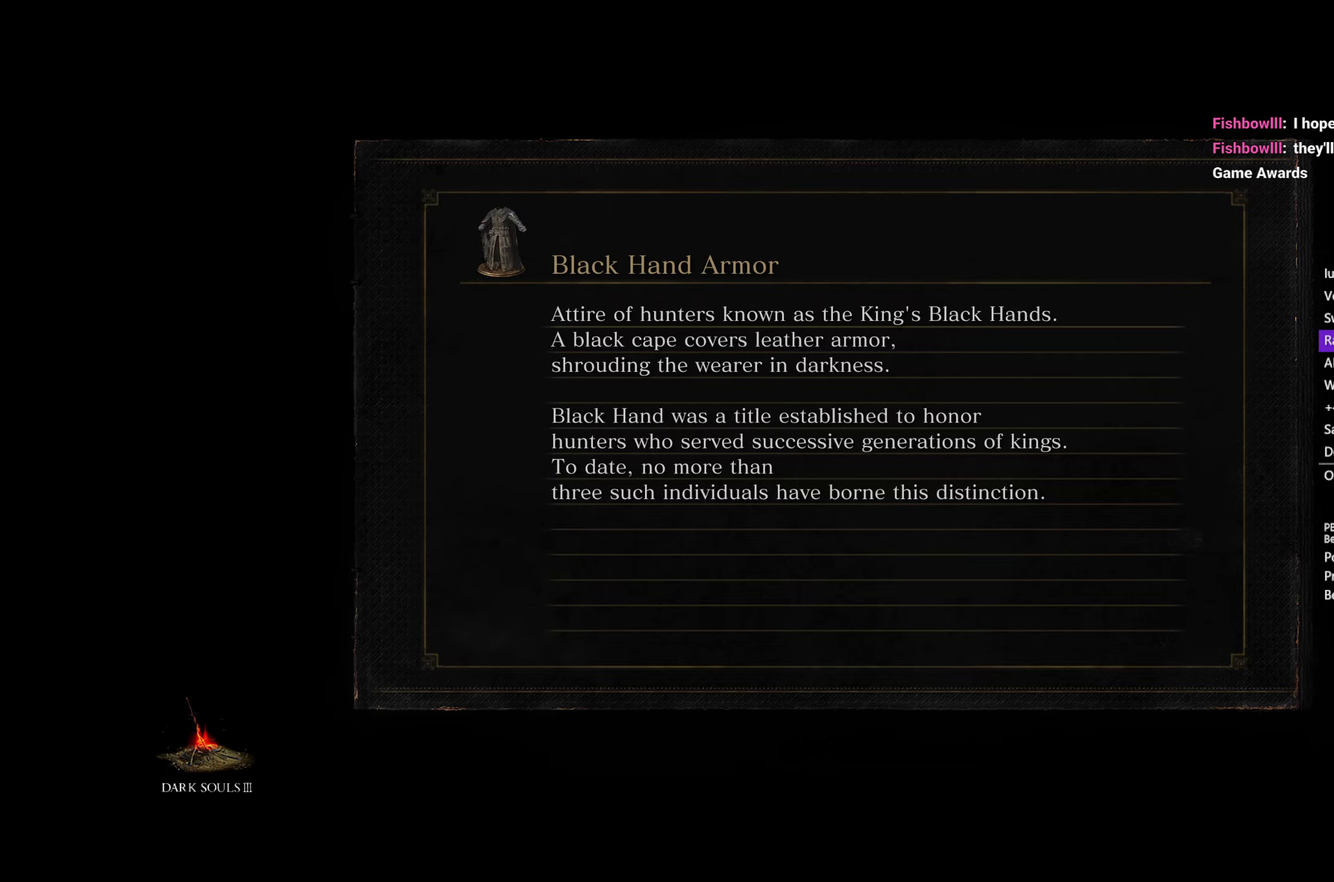
{"buttons": [], "left_stick": "center", "right_stick": "center", "events": [[50, "left_stick", "center"]]}
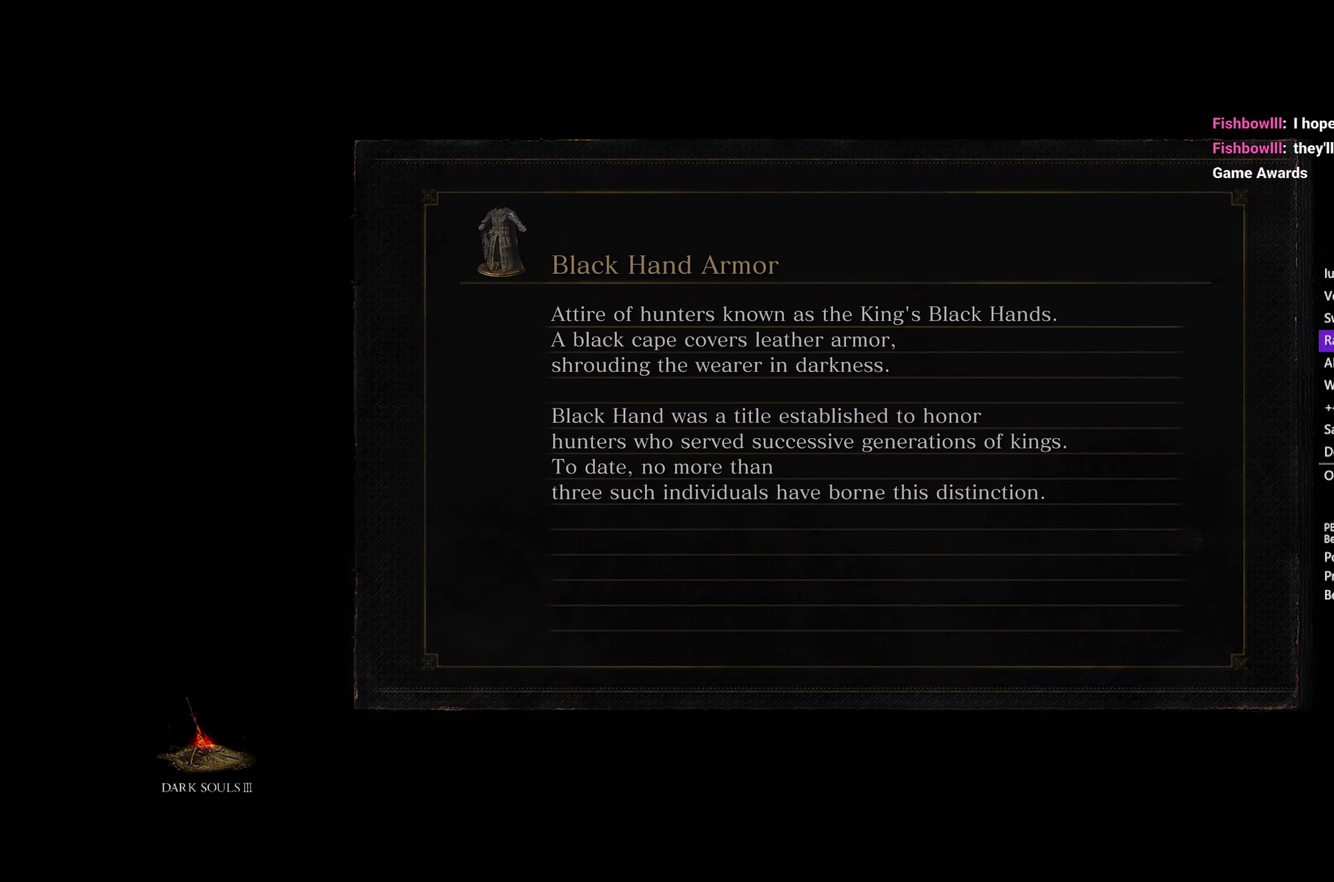
{"buttons": ["B"], "left_stick": "up-right", "right_stick": "left", "events": [[200, "left_stick", "up-right"], [217, "B", "down"], [333, "right_stick", "left"]]}
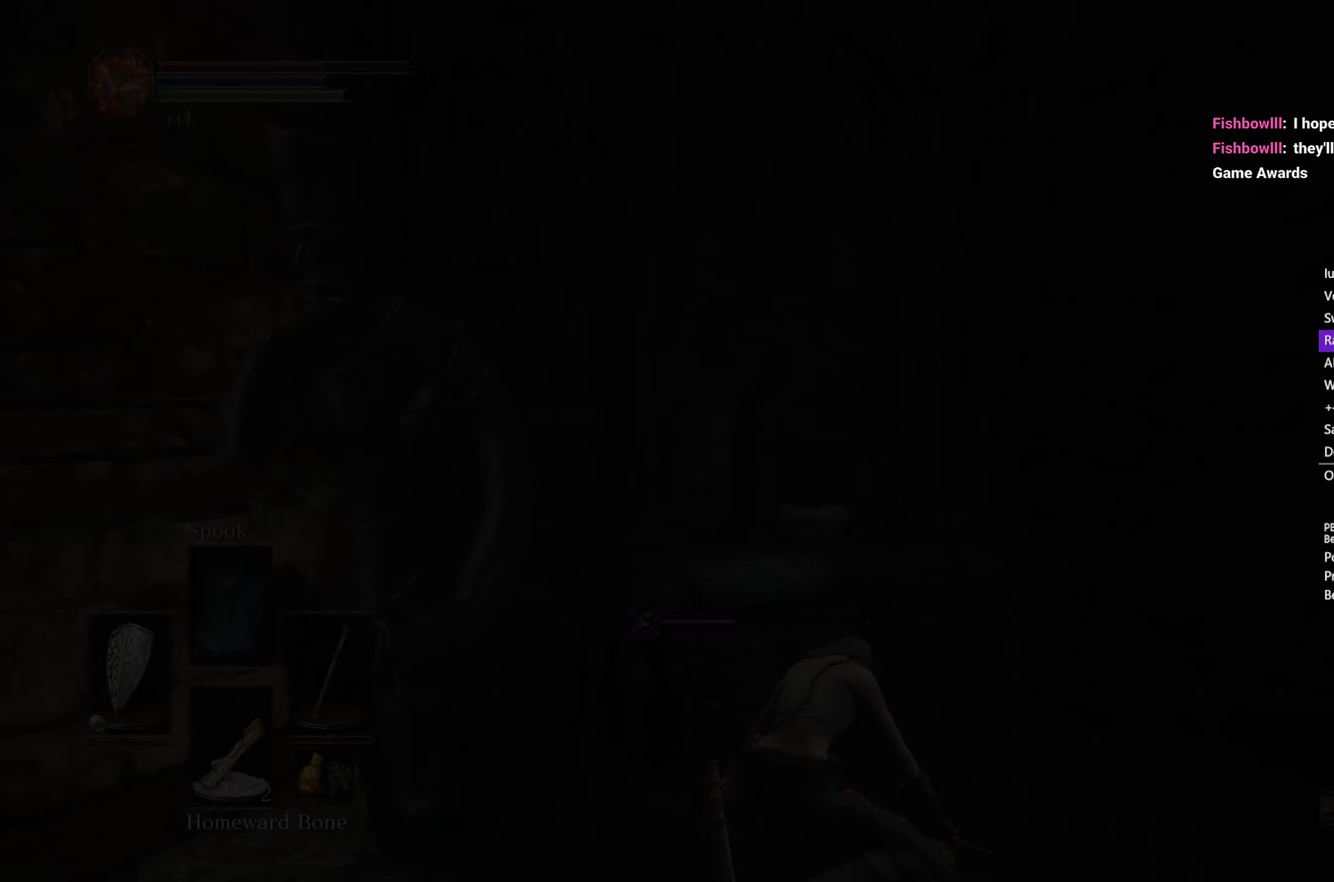
{"buttons": ["B"], "left_stick": "up", "right_stick": "left", "events": [[350, "left_stick", "up"]]}
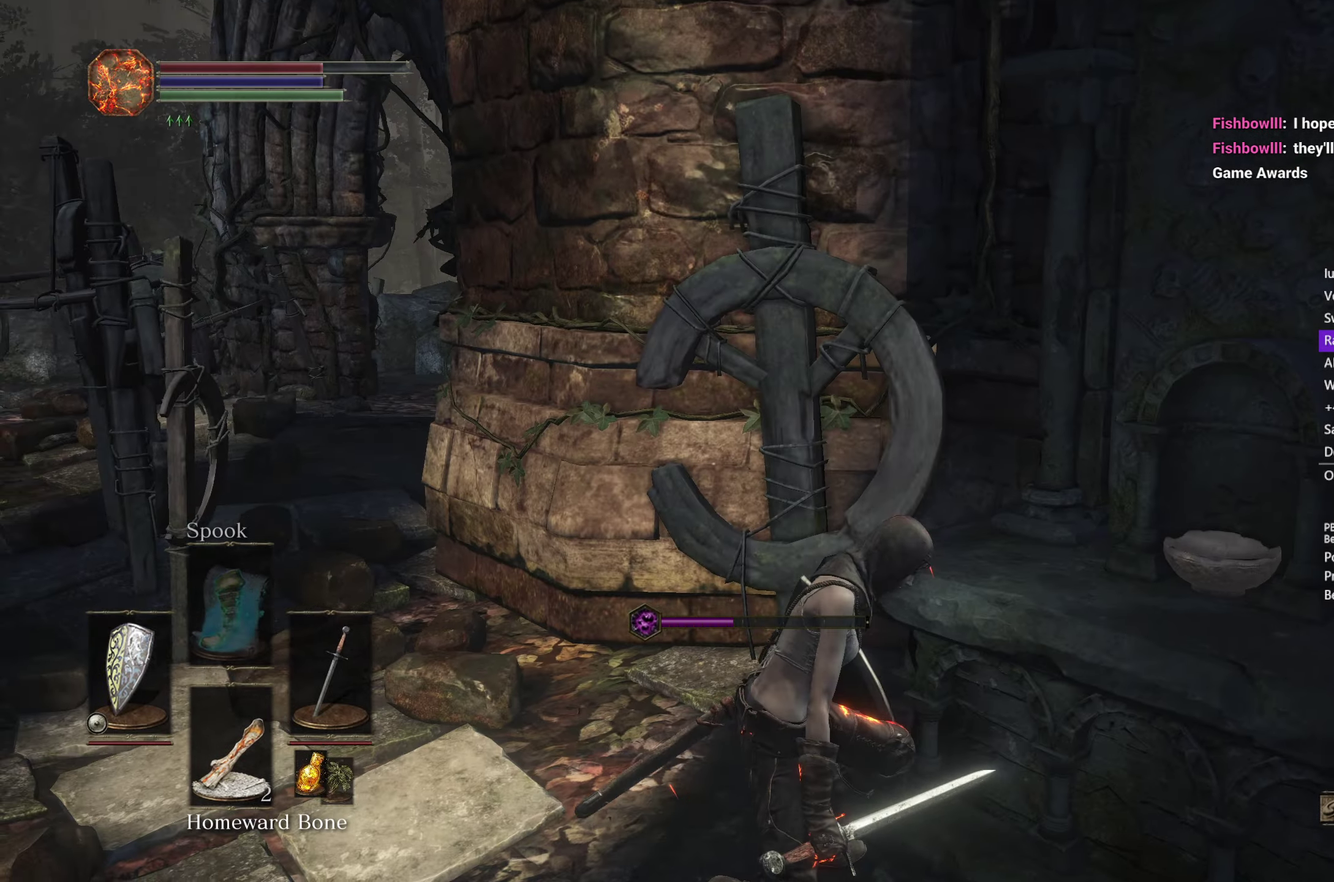
{"buttons": ["B"], "left_stick": "up", "right_stick": "center", "events": [[217, "right_stick", "center"]]}